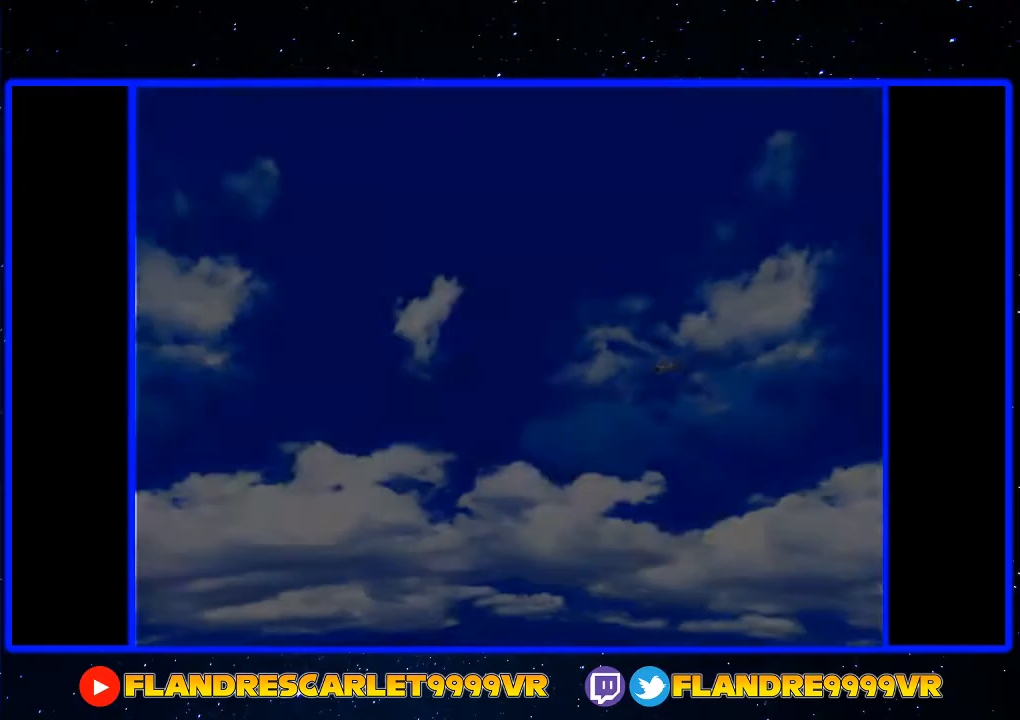
Gameplay with a controller (Xbox layout); each line is a JSON object with the inputs held at the frame after it. "events" lists button and stick changes between this image and that frame as [ms after this image, input, new state], when the widget could be followed in between. Not read: L3 R3.
{"buttons": ["START"], "left_stick": "center", "right_stick": "center", "events": [[500, "START", "down"]]}
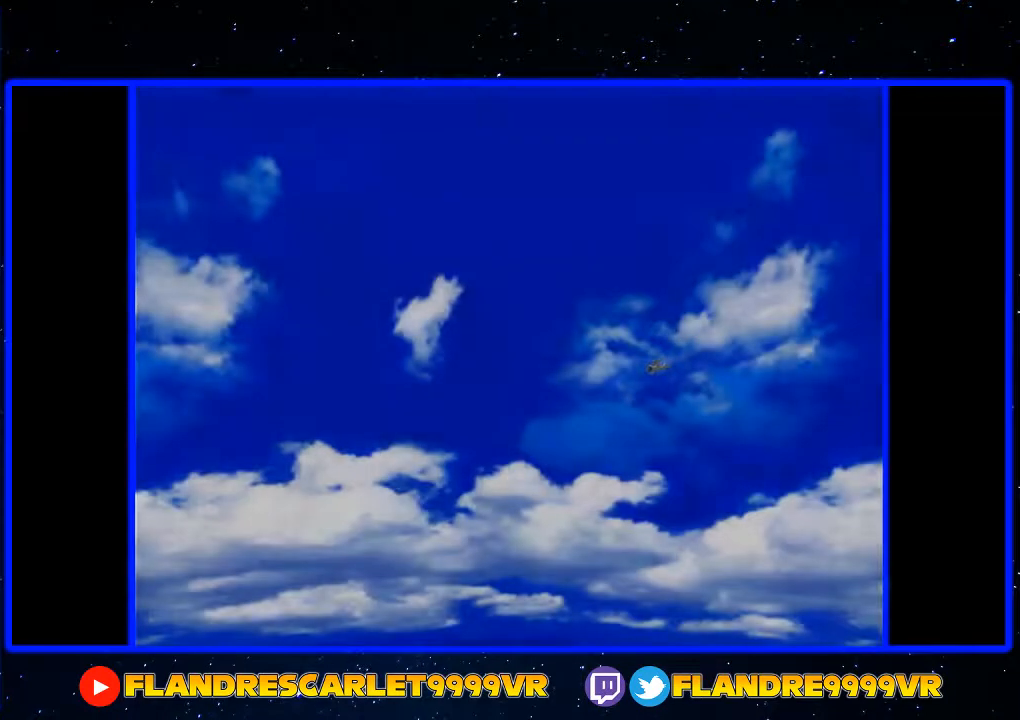
{"buttons": ["START"], "left_stick": "center", "right_stick": "center", "events": [[100, "START", "up"], [167, "START", "down"], [233, "START", "up"], [333, "START", "down"], [400, "START", "up"], [467, "START", "down"]]}
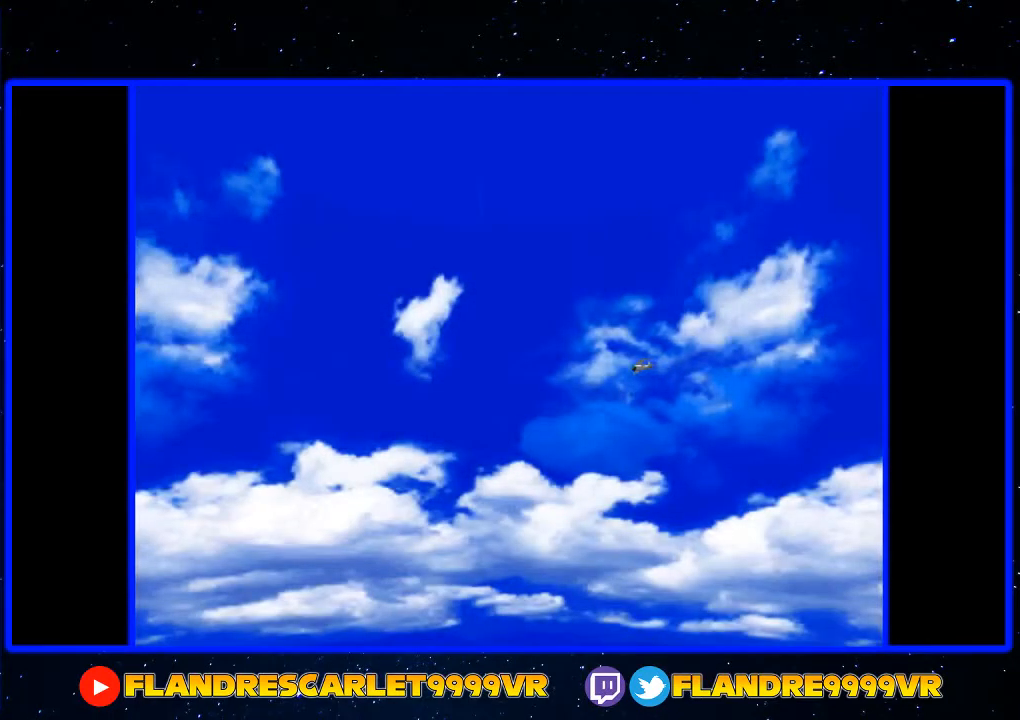
{"buttons": [], "left_stick": "center", "right_stick": "center", "events": [[500, "START", "up"]]}
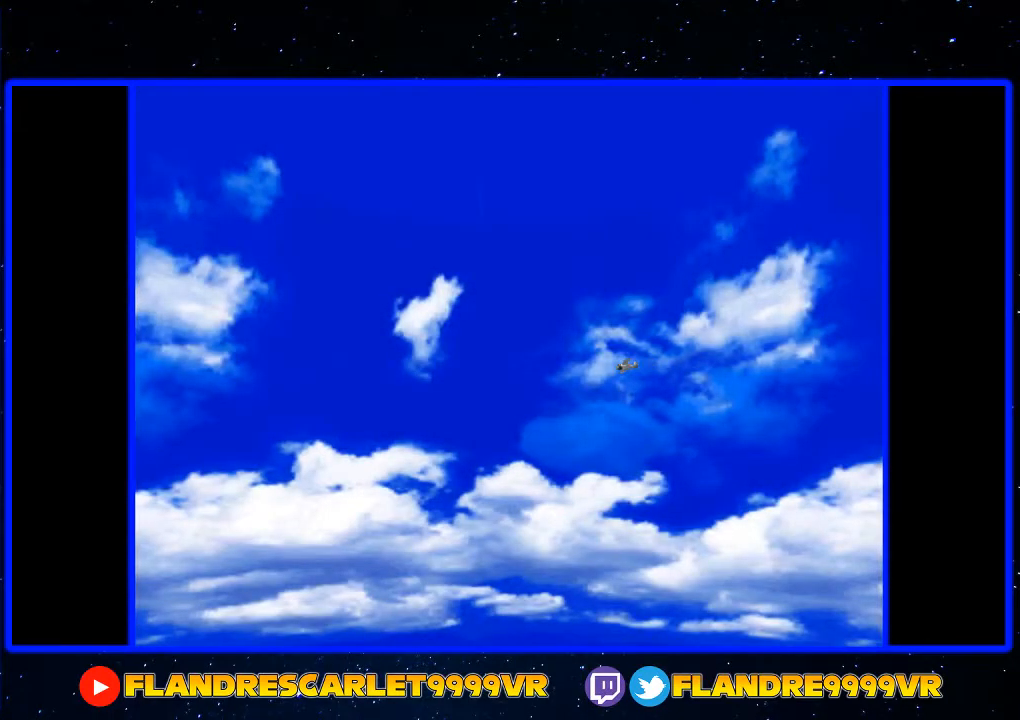
{"buttons": ["START"], "left_stick": "center", "right_stick": "center", "events": [[100, "START", "down"], [167, "START", "up"], [267, "START", "down"], [333, "START", "up"], [433, "START", "down"]]}
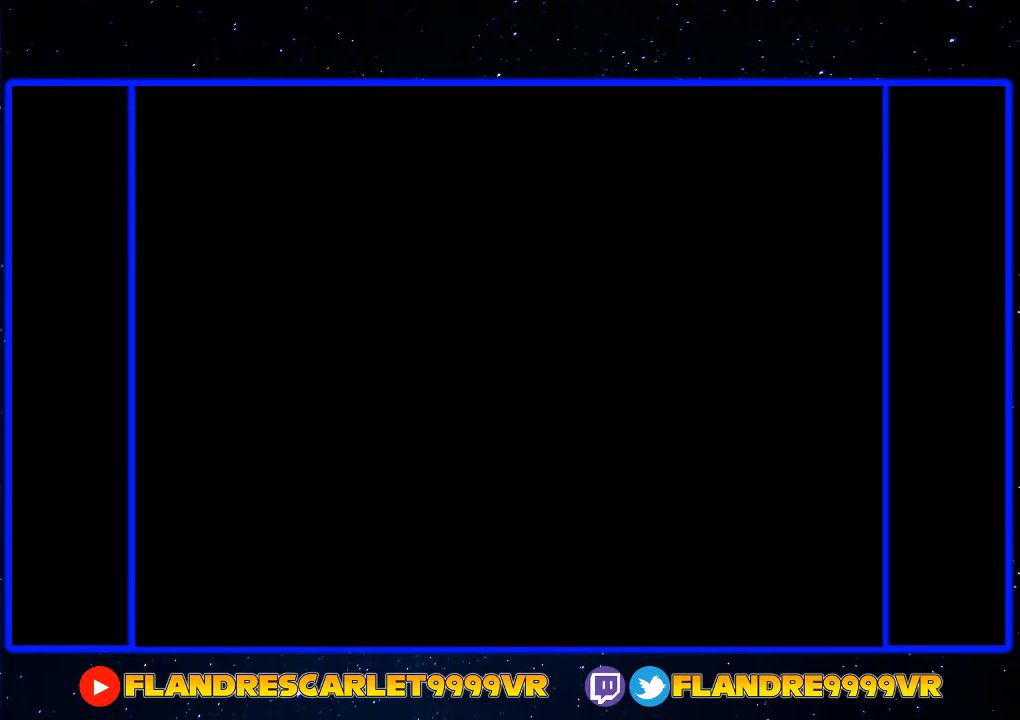
{"buttons": ["START"], "left_stick": "center", "right_stick": "center", "events": []}
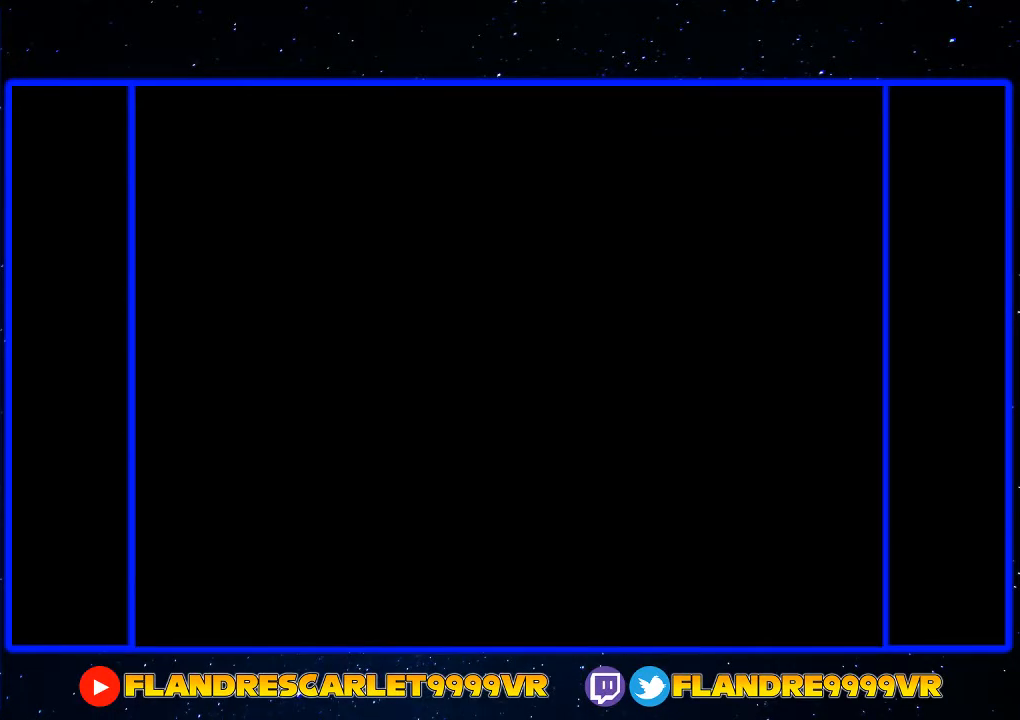
{"buttons": [], "left_stick": "center", "right_stick": "center", "events": [[433, "START", "up"]]}
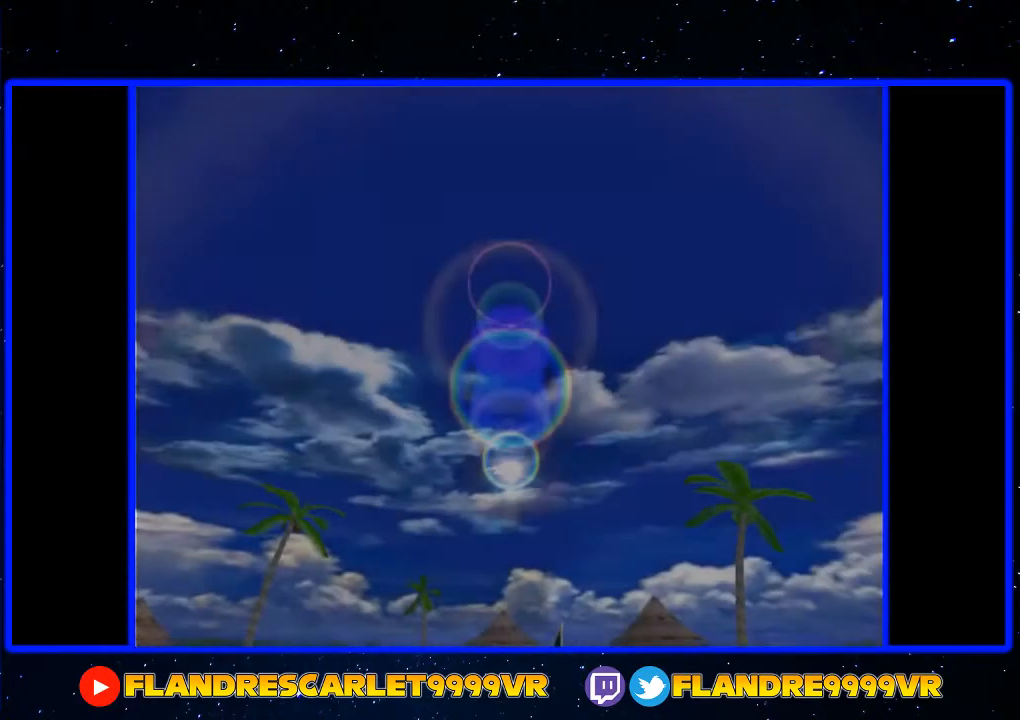
{"buttons": ["START"], "left_stick": "center", "right_stick": "center", "events": [[33, "START", "down"], [100, "START", "up"], [200, "START", "down"], [233, "START", "up"], [333, "START", "down"], [367, "START", "up"], [433, "START", "down"]]}
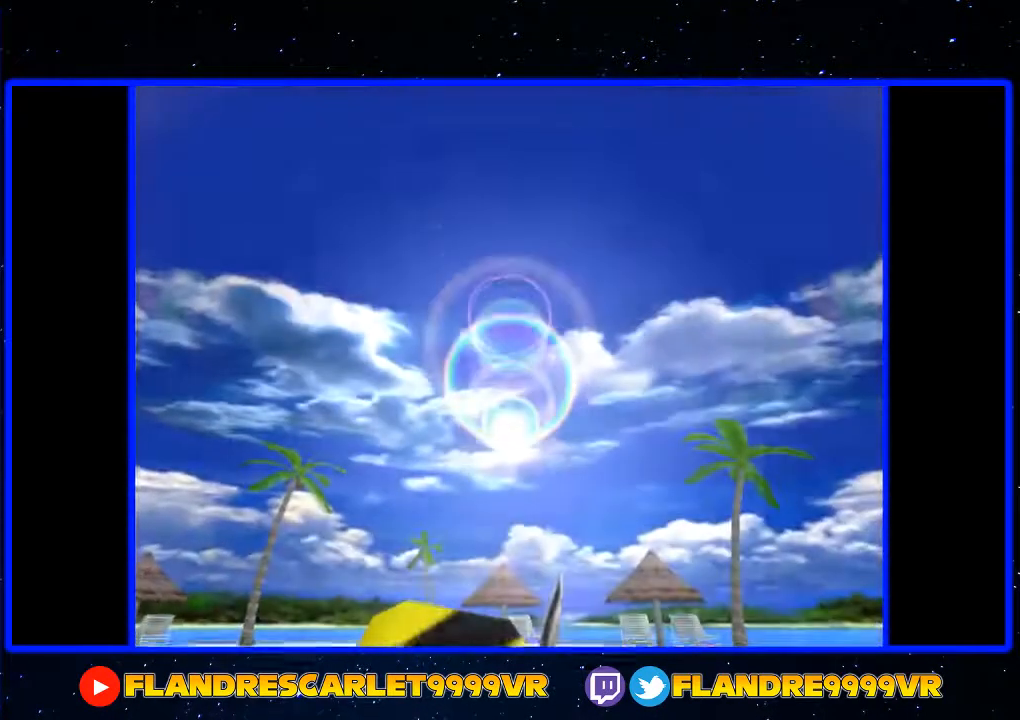
{"buttons": [], "left_stick": "center", "right_stick": "center", "events": [[33, "START", "up"], [100, "START", "down"], [167, "START", "up"], [267, "START", "down"], [333, "START", "up"], [400, "START", "down"], [467, "START", "up"]]}
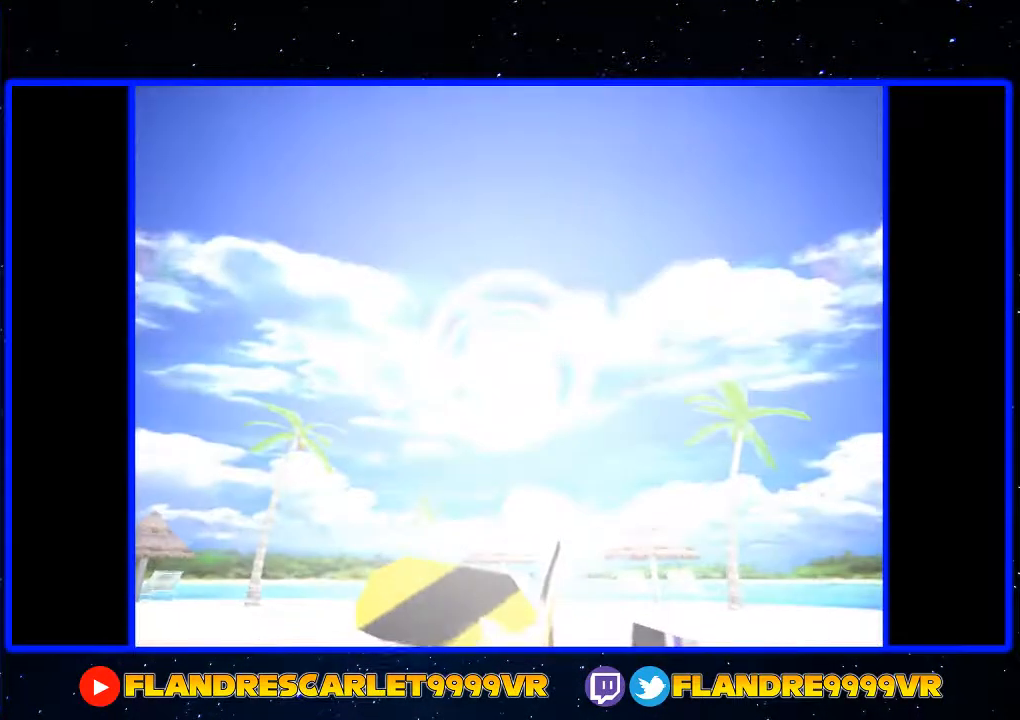
{"buttons": ["START"], "left_stick": "center", "right_stick": "center", "events": [[33, "START", "down"], [267, "START", "up"], [333, "START", "down"], [400, "START", "up"], [500, "START", "down"]]}
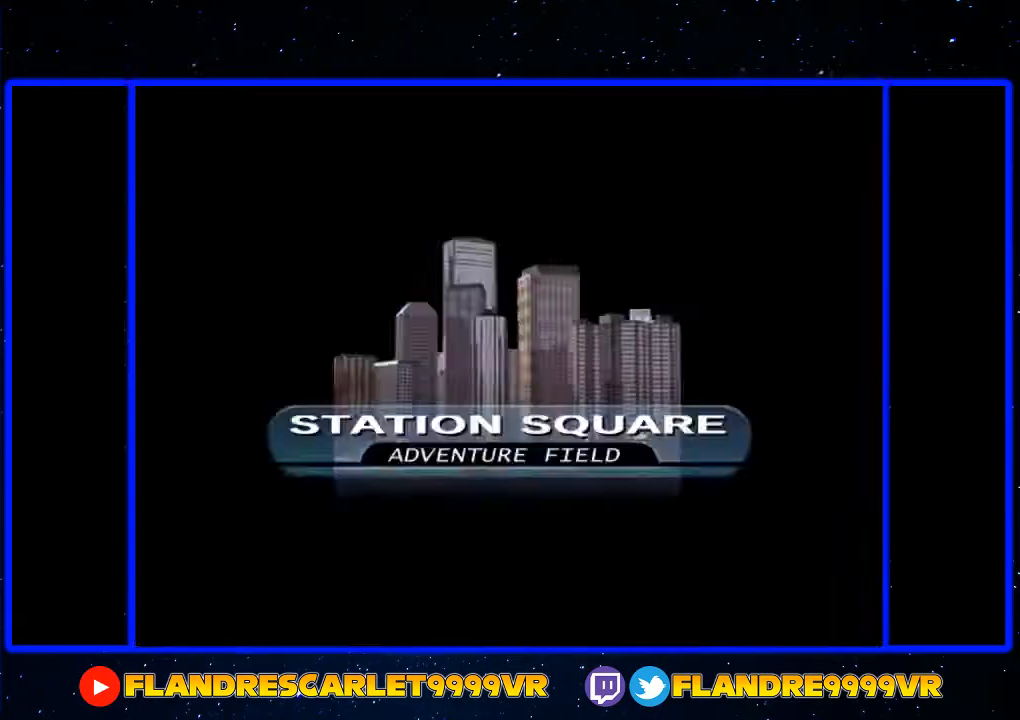
{"buttons": ["START"], "left_stick": "center", "right_stick": "center", "events": [[33, "START", "up"], [233, "START", "down"]]}
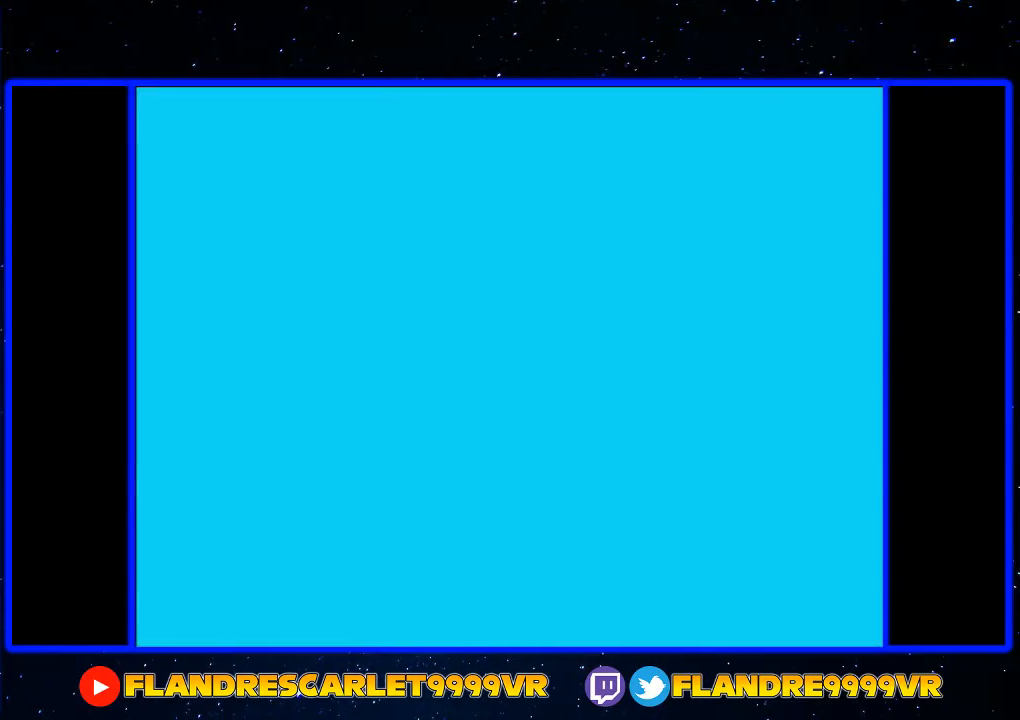
{"buttons": ["START"], "left_stick": "center", "right_stick": "center", "events": [[167, "START", "up"], [467, "START", "down"]]}
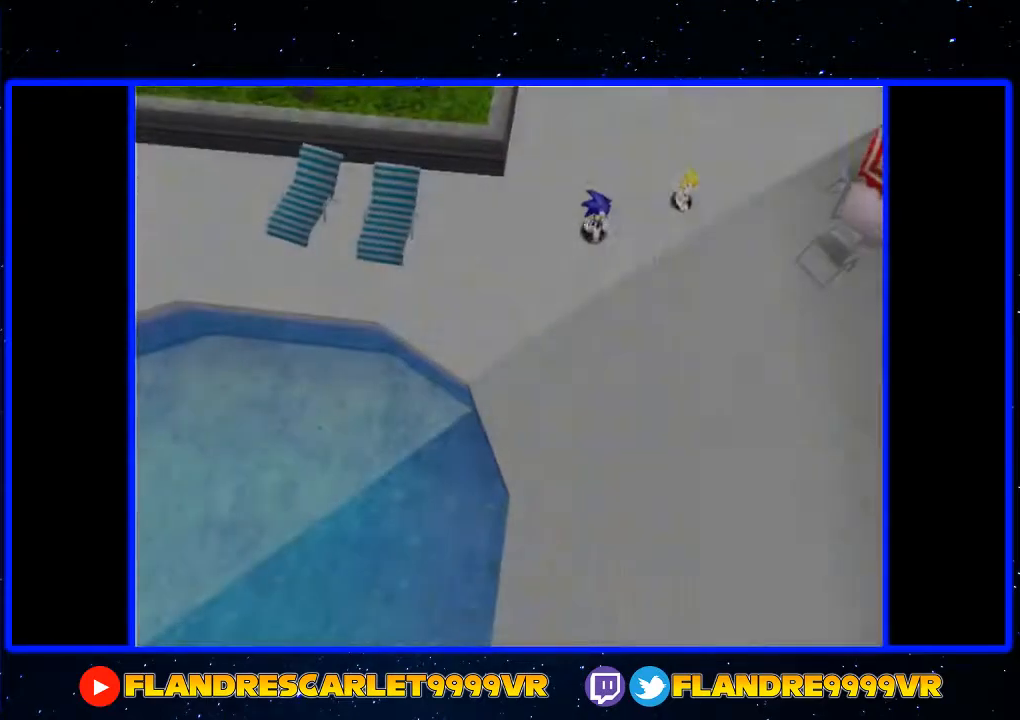
{"buttons": [], "left_stick": "up", "right_stick": "center", "events": [[33, "START", "up"], [133, "START", "down"], [200, "START", "up"], [300, "START", "down"], [300, "left_stick", "up"], [367, "START", "up"]]}
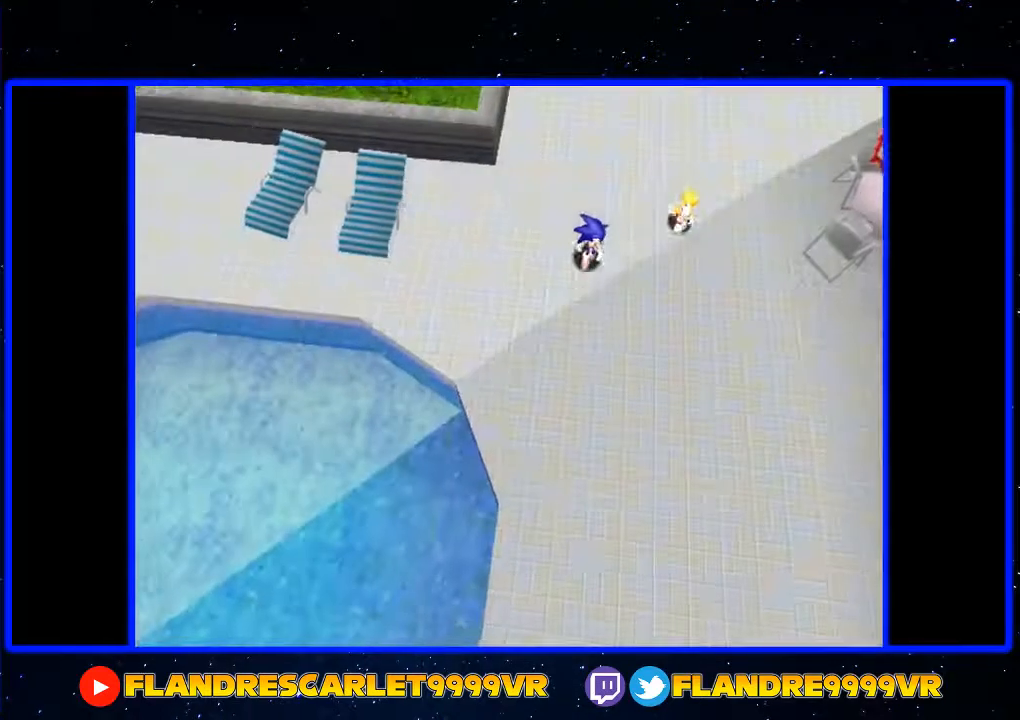
{"buttons": [], "left_stick": "up", "right_stick": "center", "events": [[100, "START", "down"], [167, "START", "up"], [433, "START", "down"], [500, "START", "up"]]}
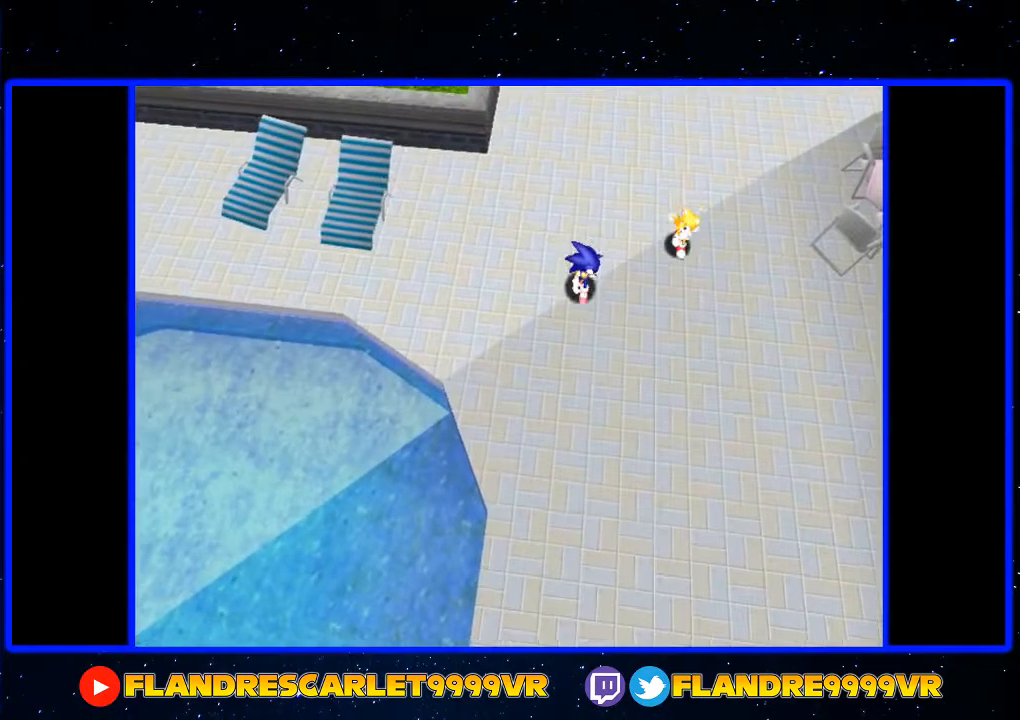
{"buttons": [], "left_stick": "up", "right_stick": "center", "events": [[100, "START", "down"], [167, "START", "up"]]}
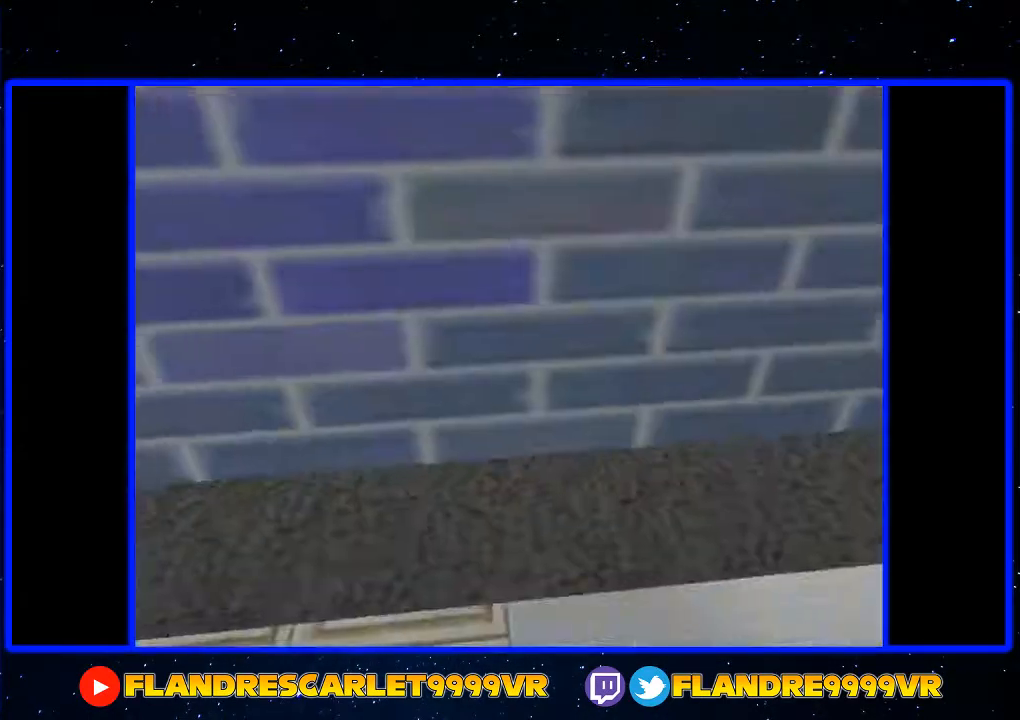
{"buttons": ["X", "R2"], "left_stick": "left", "right_stick": "center", "events": [[67, "left_stick", "up-left"], [100, "R2", "down"], [167, "A", "down"], [233, "A", "up"], [333, "A", "down"], [367, "X", "down"], [400, "A", "up"], [500, "left_stick", "left"]]}
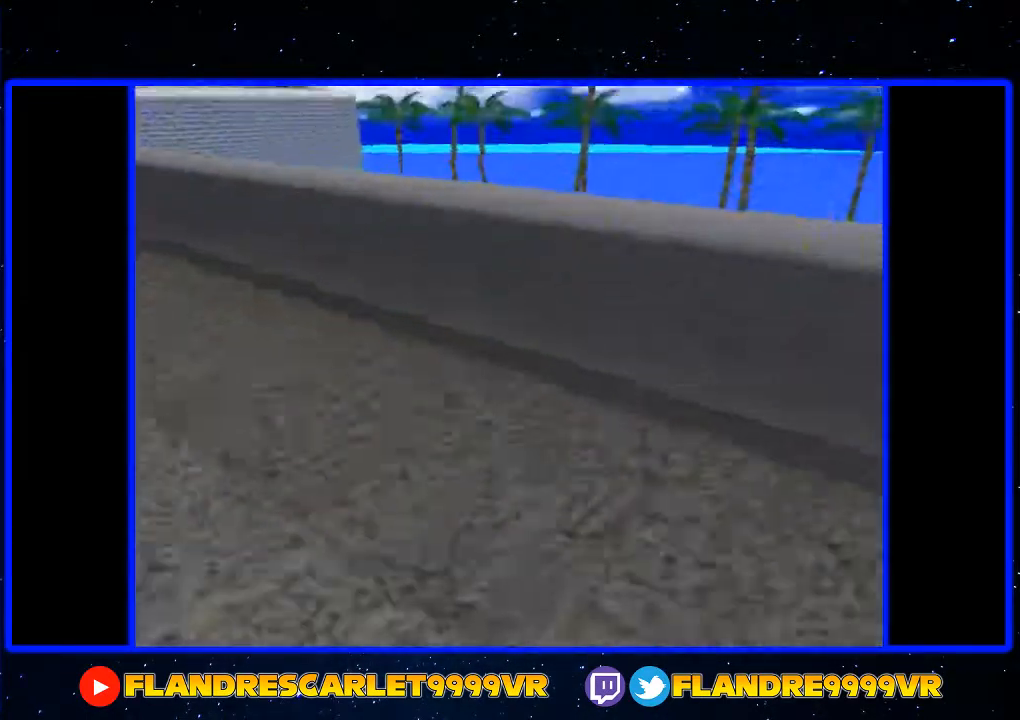
{"buttons": ["R2"], "left_stick": "up-left", "right_stick": "center", "events": [[267, "X", "up"], [333, "left_stick", "up-left"]]}
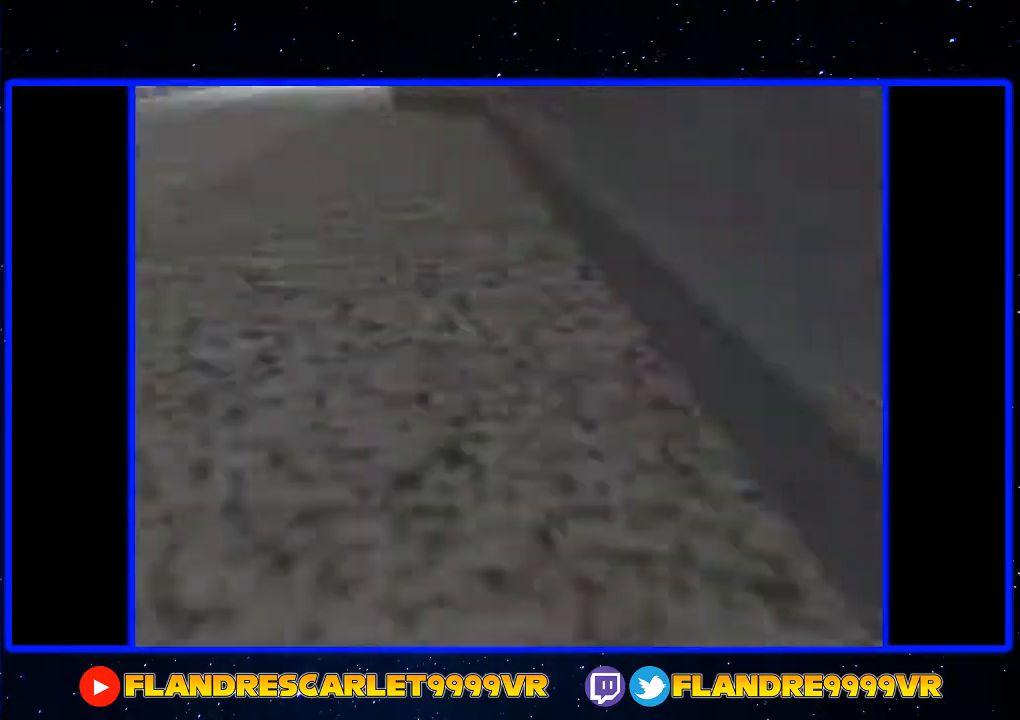
{"buttons": ["R2"], "left_stick": "left", "right_stick": "center", "events": [[100, "left_stick", "left"], [400, "A", "down"], [467, "A", "up"]]}
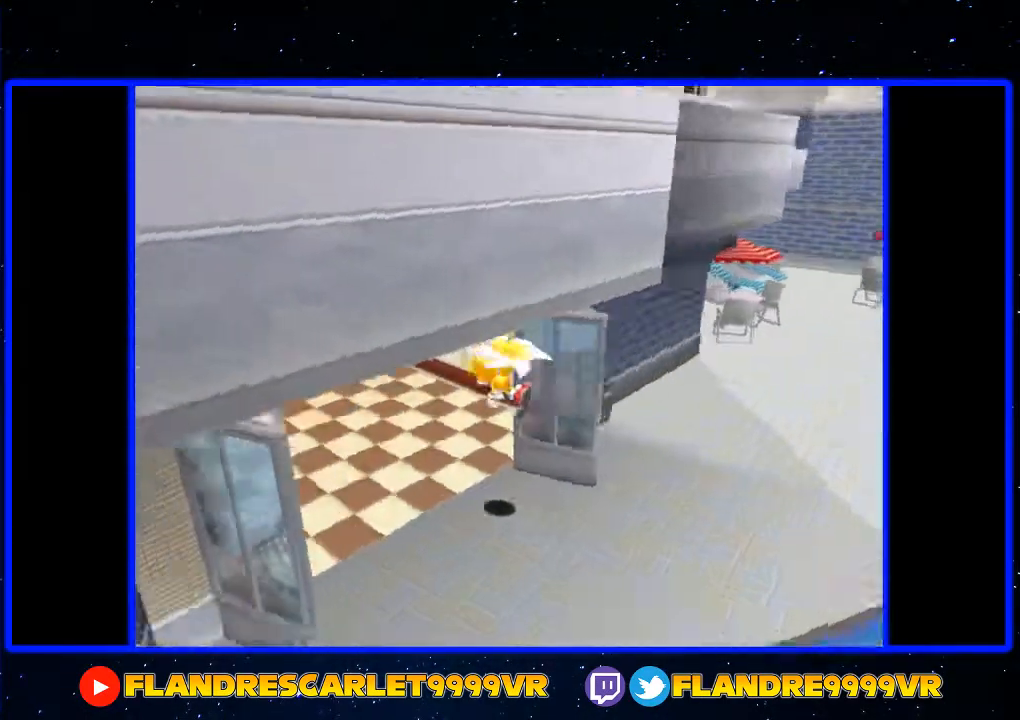
{"buttons": ["A"], "left_stick": "up", "right_stick": "center", "events": [[33, "A", "down"], [100, "R2", "up"], [133, "left_stick", "up-left"], [500, "left_stick", "up"]]}
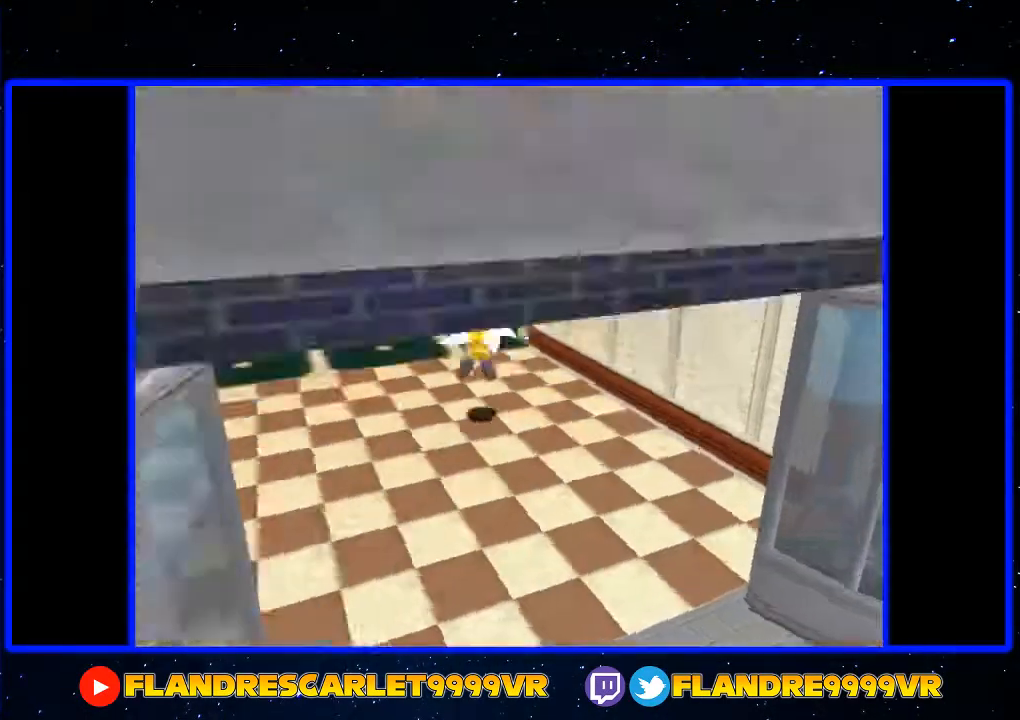
{"buttons": ["A", "L2"], "left_stick": "up-right", "right_stick": "center", "events": [[233, "L2", "down"], [500, "left_stick", "up-right"]]}
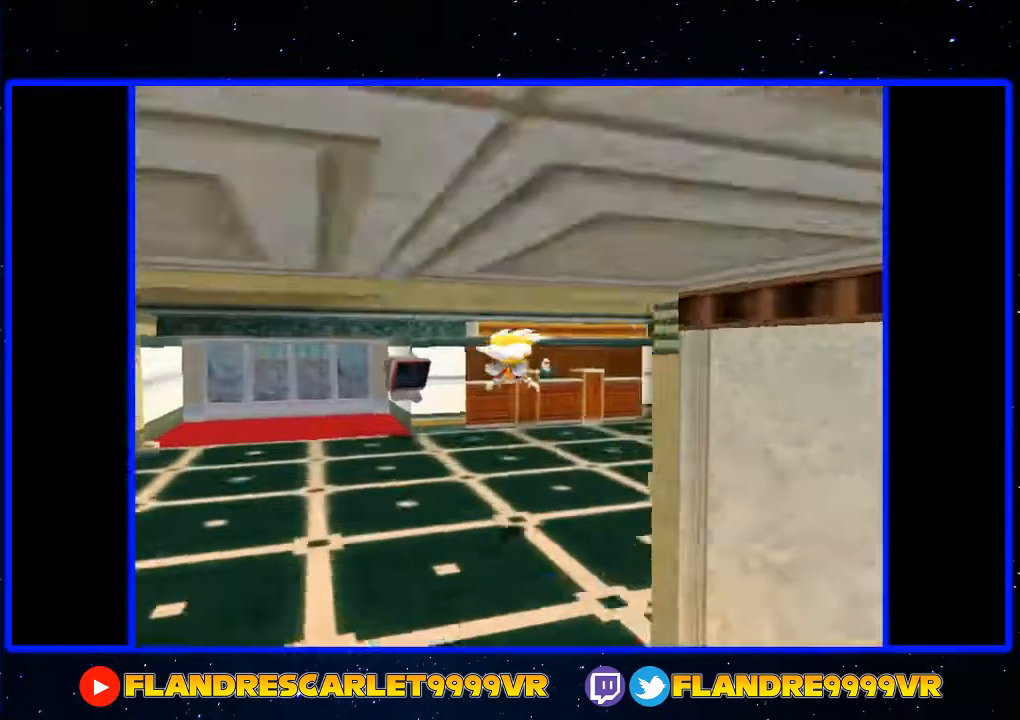
{"buttons": ["L2"], "left_stick": "up-right", "right_stick": "center", "events": [[167, "A", "up"]]}
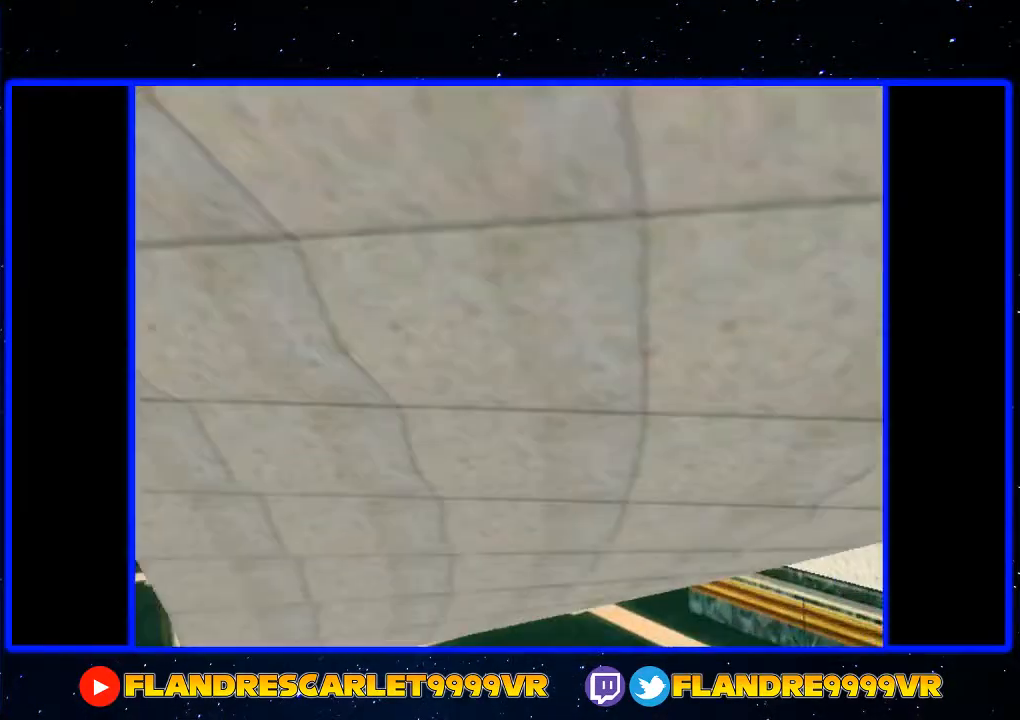
{"buttons": [], "left_stick": "up-right", "right_stick": "center", "events": [[167, "L2", "up"], [300, "X", "down"], [433, "X", "up"]]}
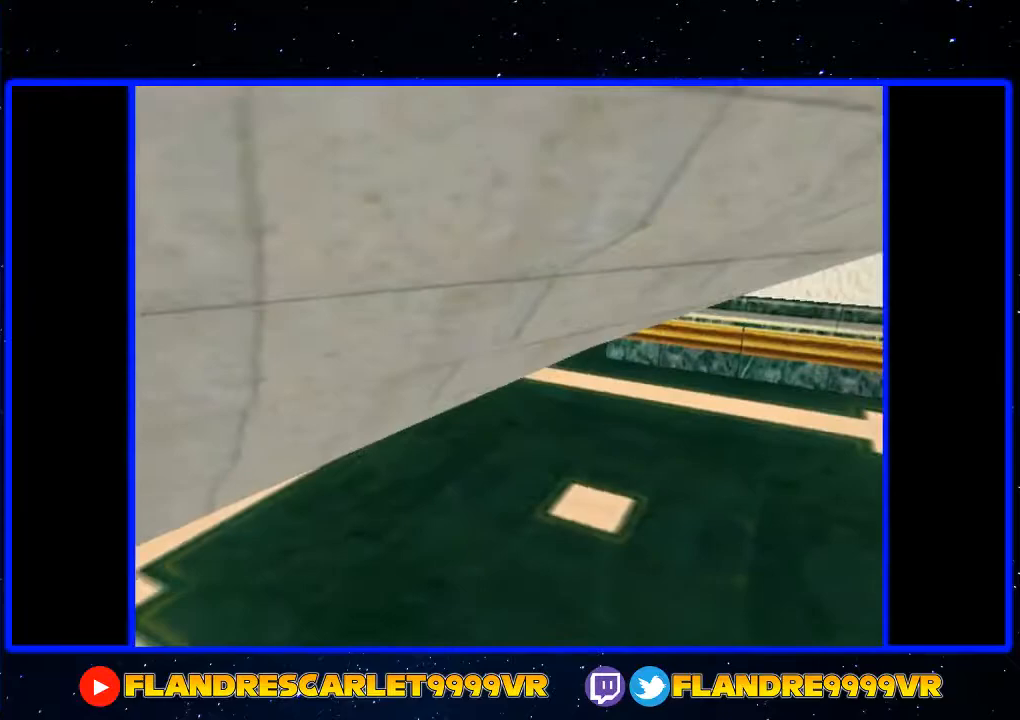
{"buttons": ["A"], "left_stick": "up", "right_stick": "center", "events": [[33, "A", "down"], [100, "A", "up"], [267, "left_stick", "up"], [400, "A", "down"]]}
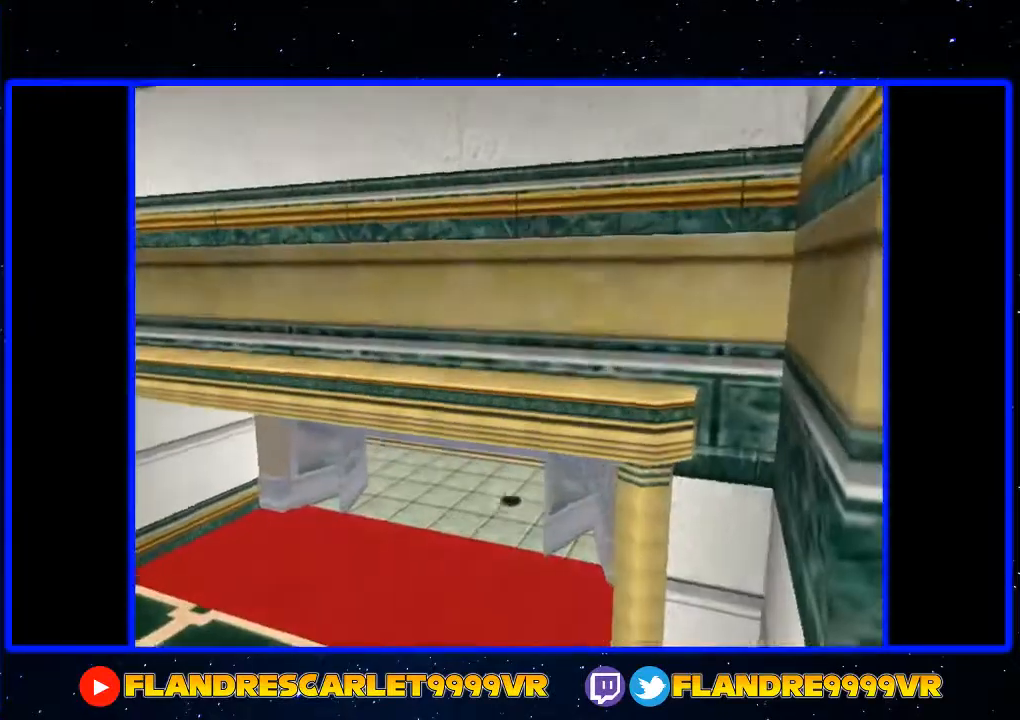
{"buttons": ["A"], "left_stick": "center", "right_stick": "center", "events": [[267, "left_stick", "center"]]}
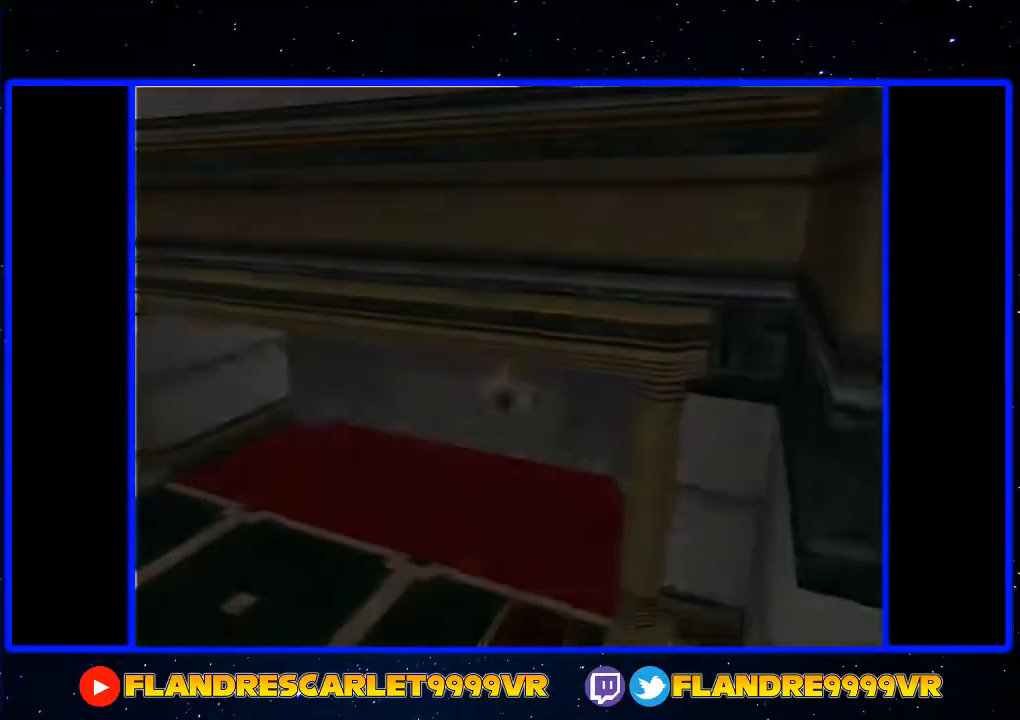
{"buttons": ["L2"], "left_stick": "down-right", "right_stick": "center", "events": [[33, "left_stick", "down-right"], [200, "L2", "down"], [300, "A", "up"]]}
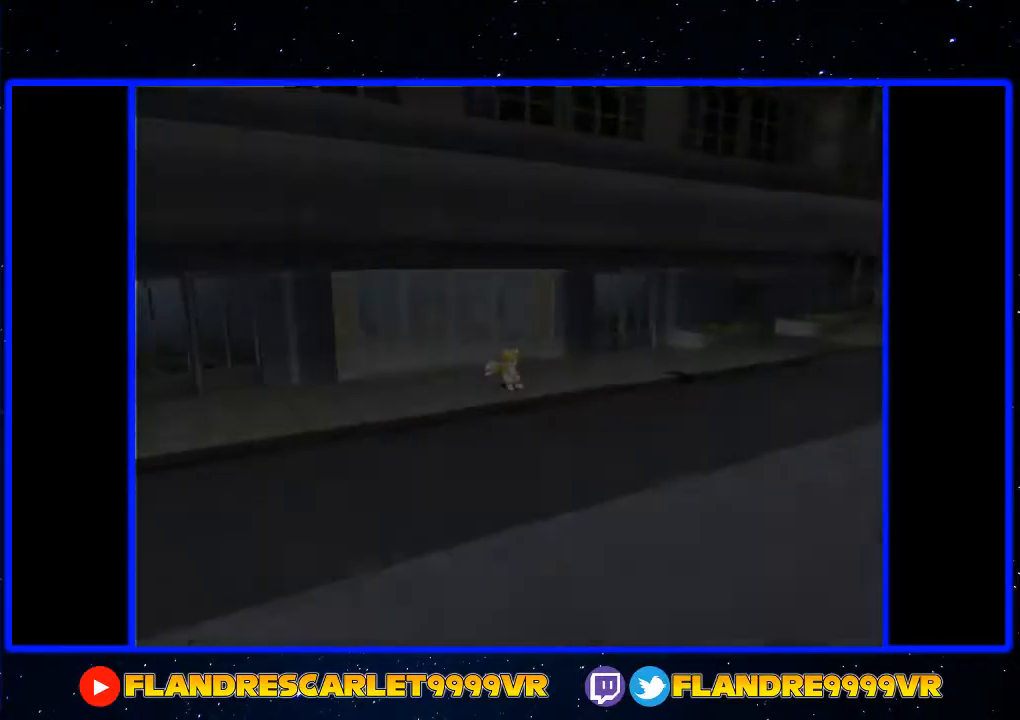
{"buttons": ["L2"], "left_stick": "down-right", "right_stick": "center", "events": []}
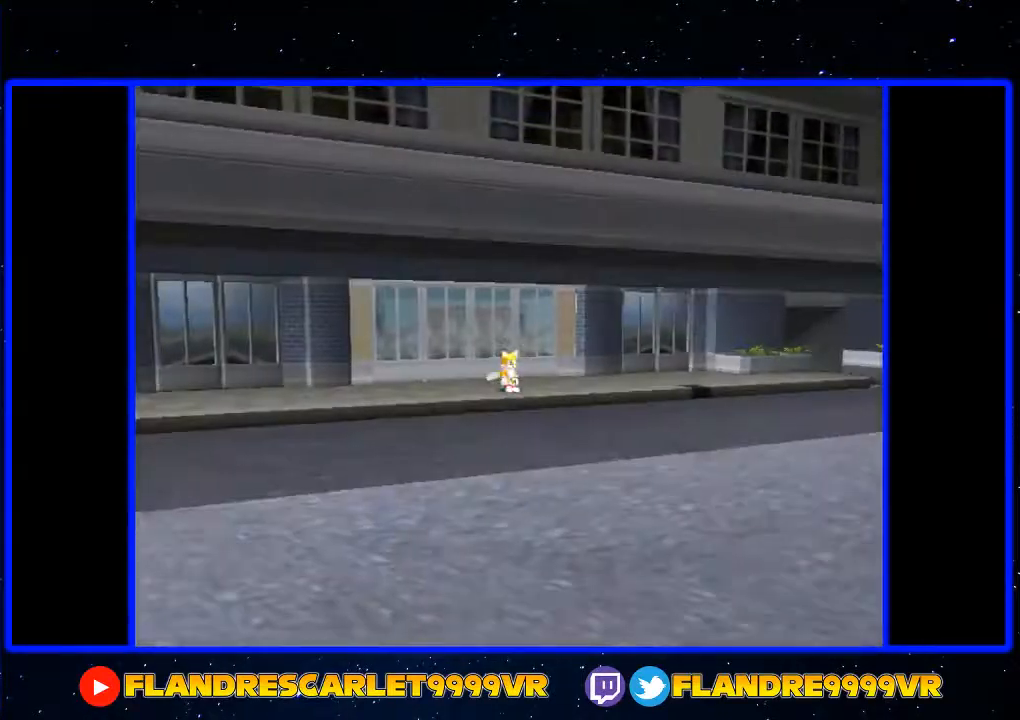
{"buttons": ["A", "L2"], "left_stick": "down-right", "right_stick": "center", "events": [[133, "A", "down"]]}
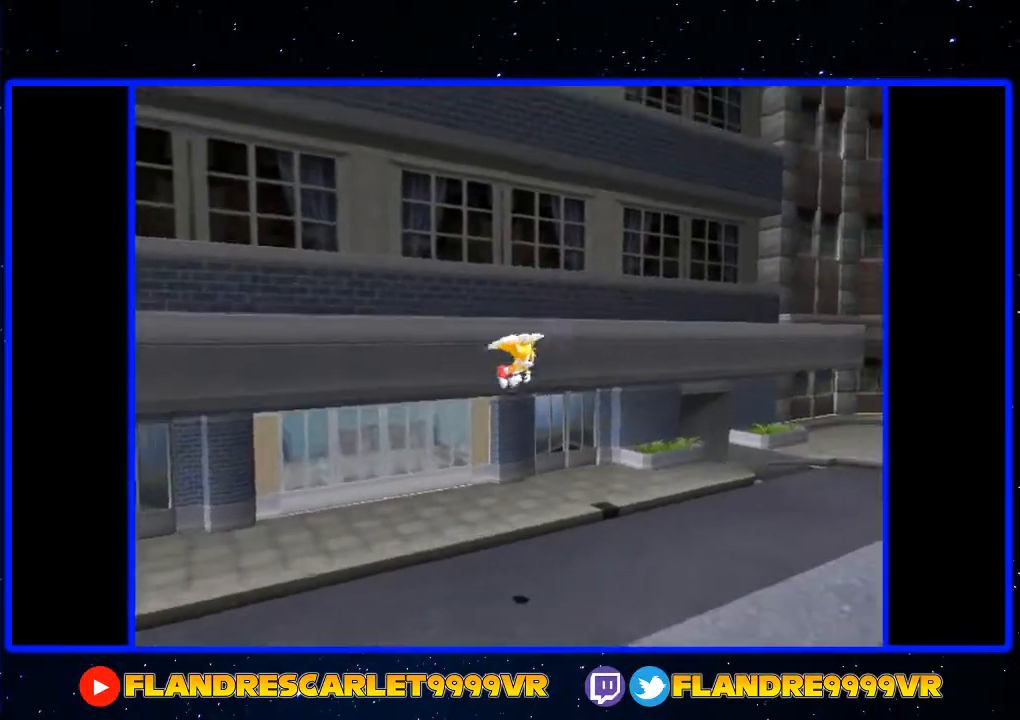
{"buttons": ["A", "L2"], "left_stick": "right", "right_stick": "center", "events": [[433, "left_stick", "right"]]}
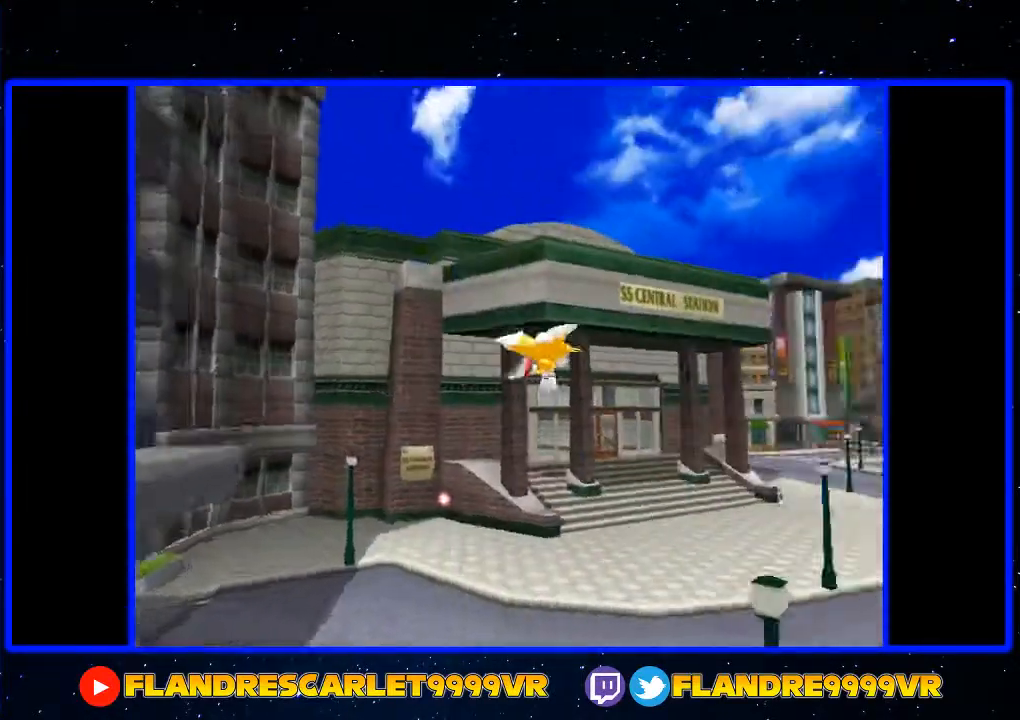
{"buttons": ["A", "L2"], "left_stick": "up", "right_stick": "center", "events": [[100, "left_stick", "up-right"], [333, "left_stick", "up"]]}
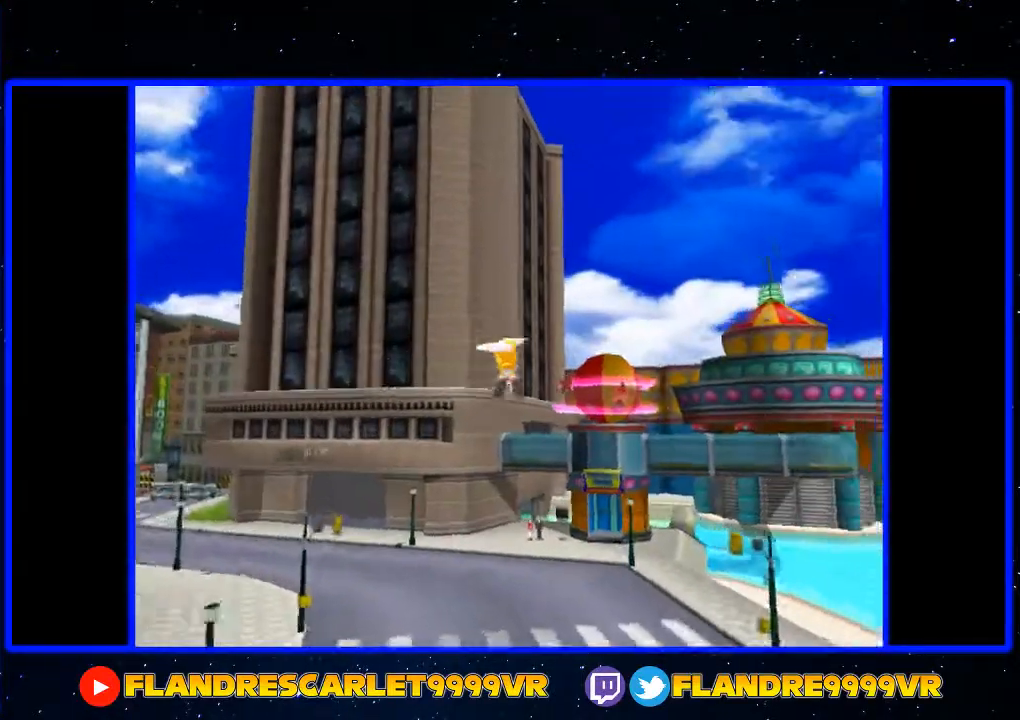
{"buttons": [], "left_stick": "up", "right_stick": "center", "events": [[67, "L2", "up"], [400, "A", "up"]]}
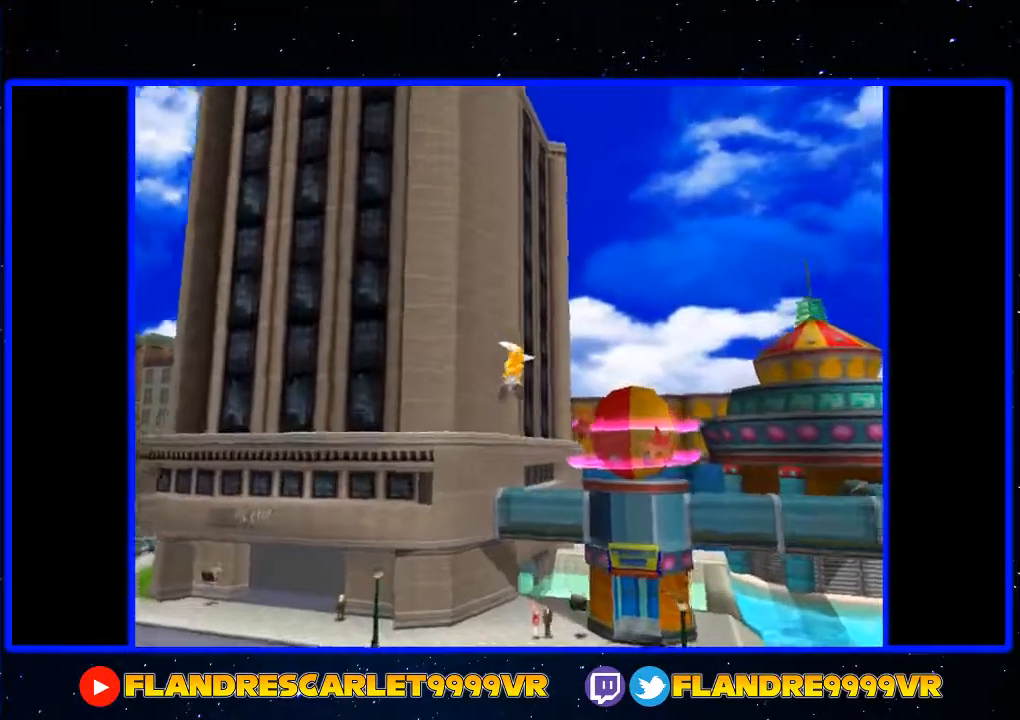
{"buttons": [], "left_stick": "up", "right_stick": "center", "events": [[300, "A", "down"], [467, "A", "up"]]}